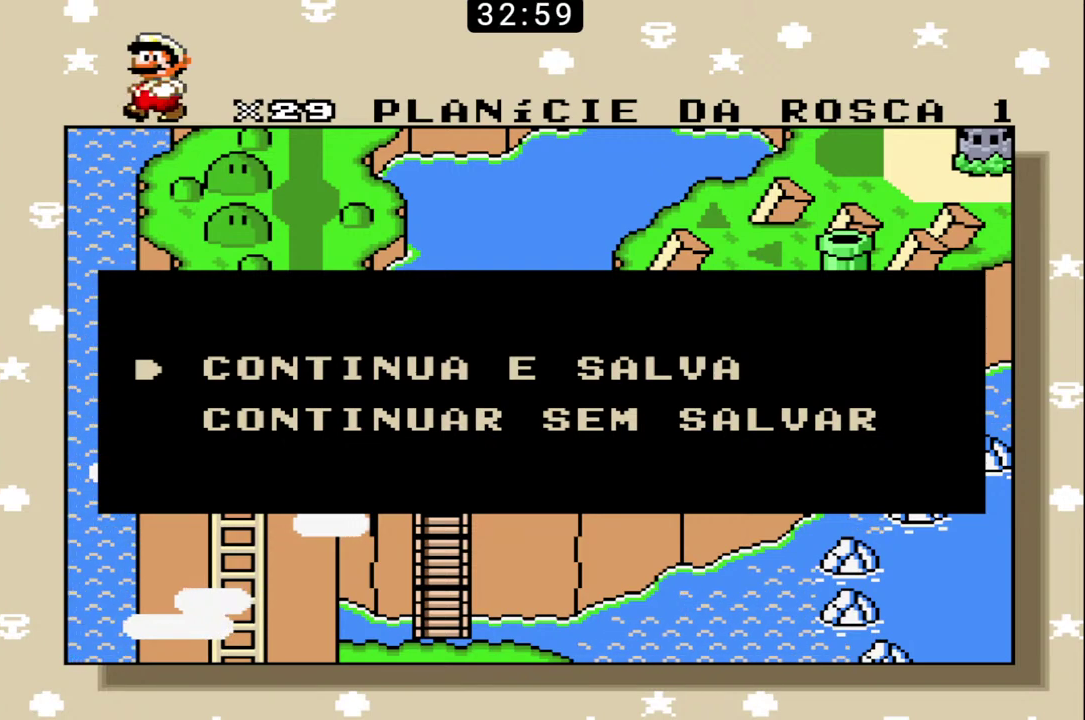
Gameplay with a controller (Nintendo layout); each line is a JSON object with the inputs held at the frame after it. "events" lists button and stick changes between this image and that frame as [ms after this image, input, new state], when the widget could be followed in between. Not read: DPAD_LEFT DPAD_RIGHT DPAD_UP L3 R3.
{"buttons": ["X"], "events": [[467, "X", "down"]]}
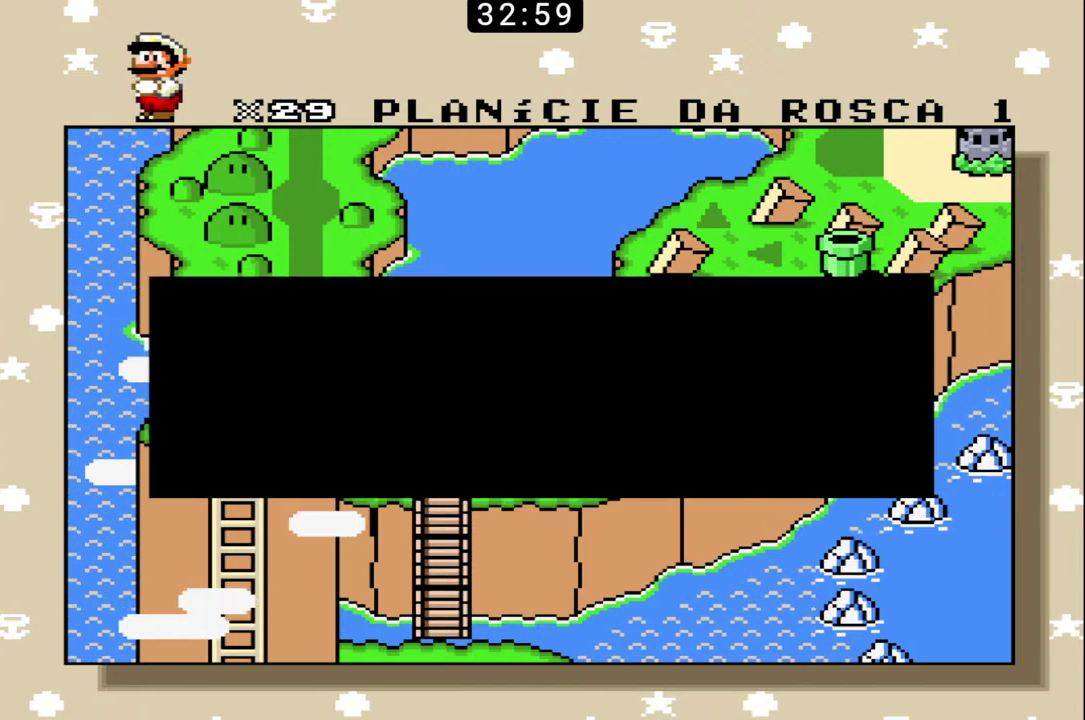
{"buttons": [], "events": [[33, "X", "up"], [100, "X", "down"], [333, "X", "up"]]}
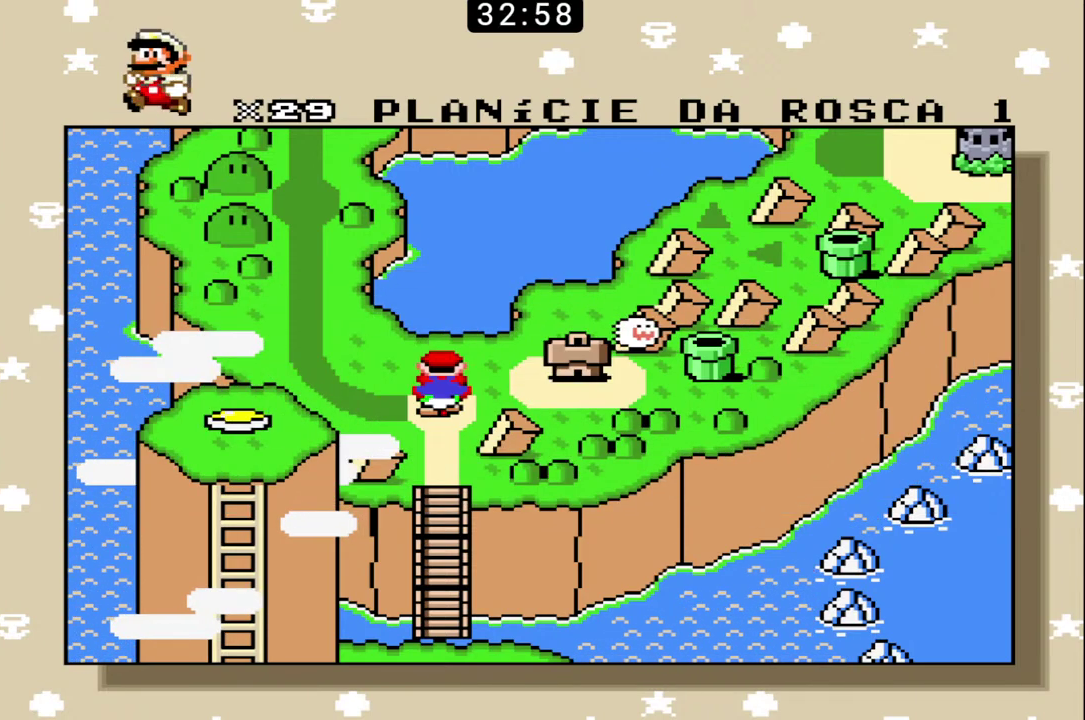
{"buttons": [], "events": [[33, "X", "down"], [100, "X", "up"]]}
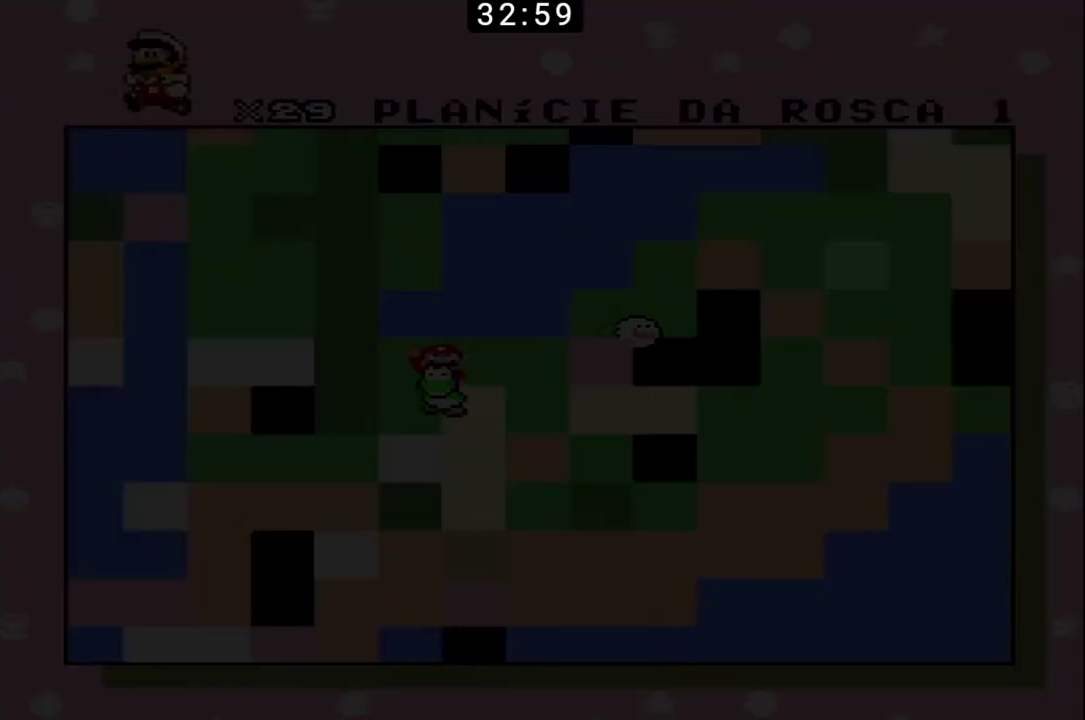
{"buttons": [], "events": []}
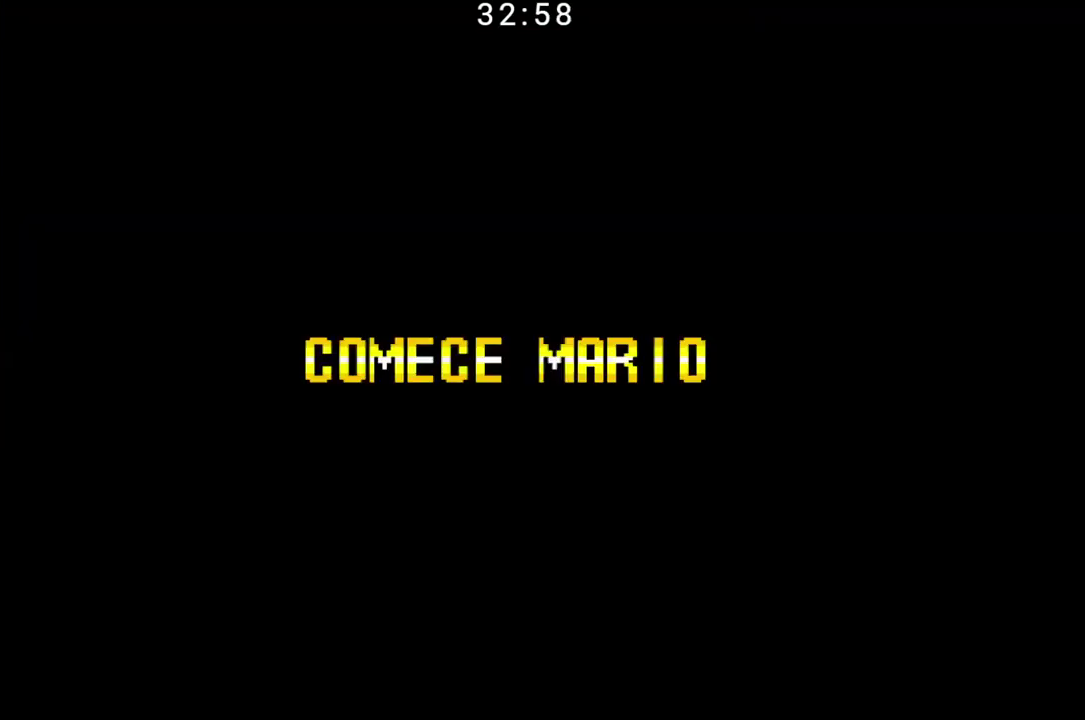
{"buttons": [], "events": []}
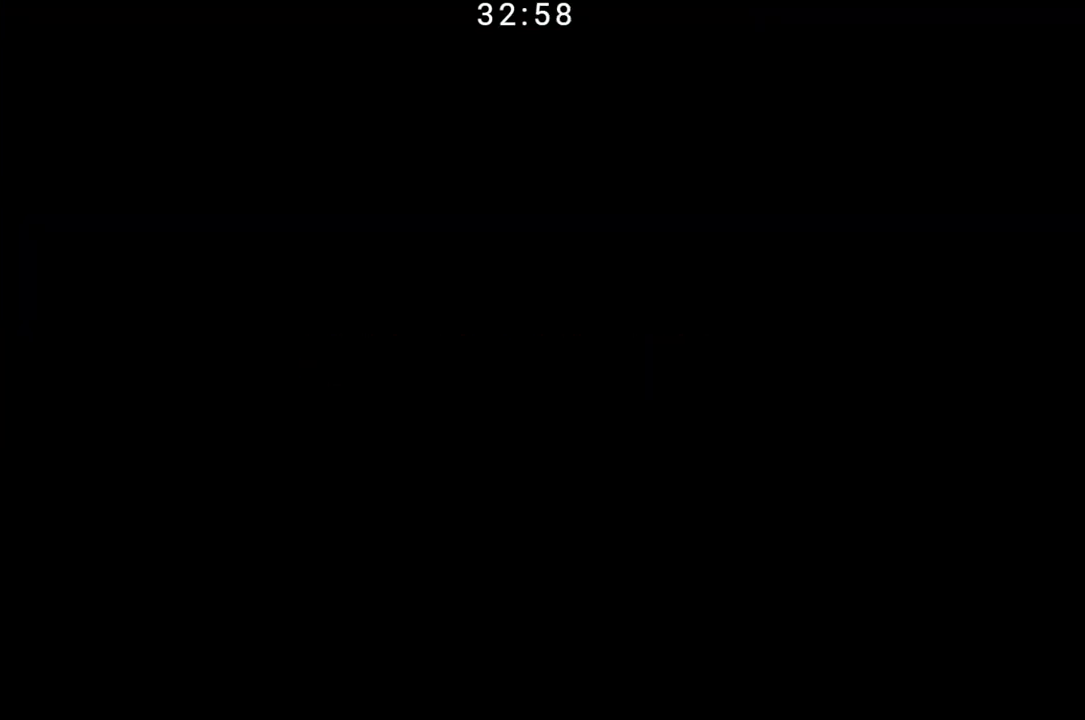
{"buttons": [], "events": []}
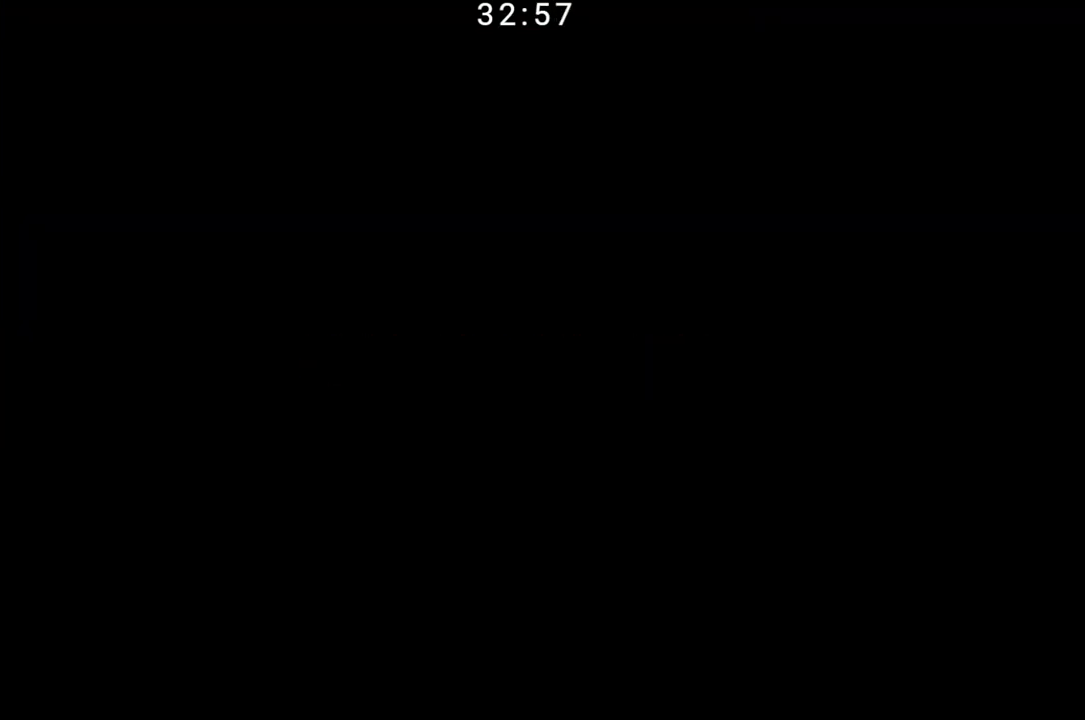
{"buttons": [], "events": []}
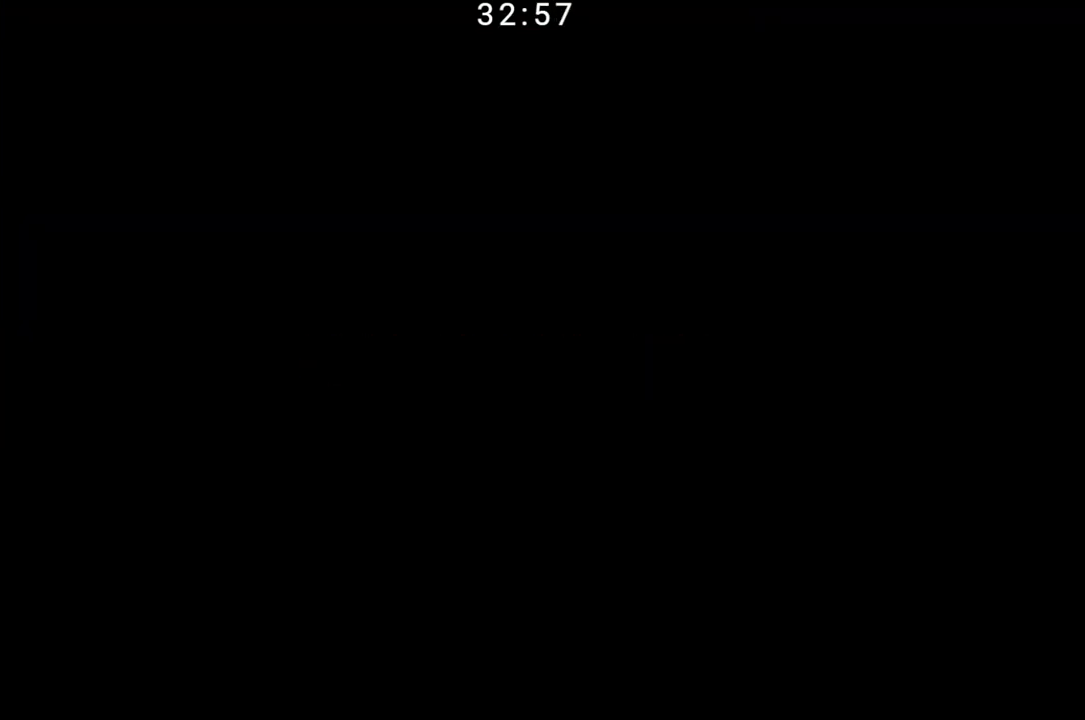
{"buttons": [], "events": []}
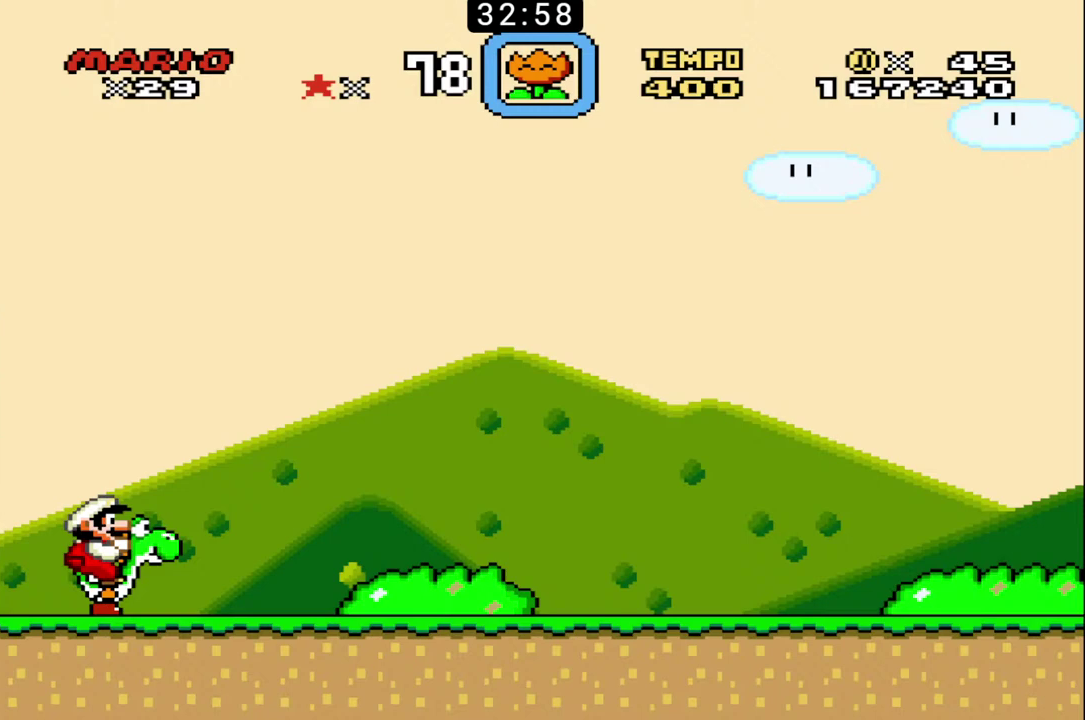
{"buttons": [], "events": []}
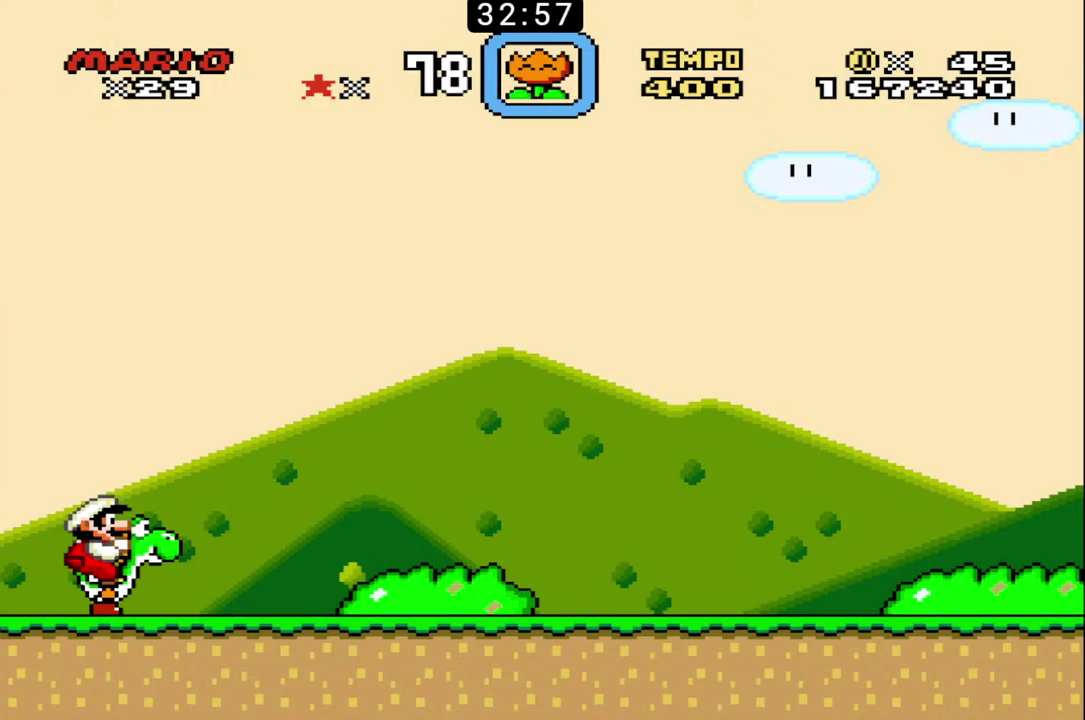
{"buttons": ["B"], "events": [[33, "B", "down"]]}
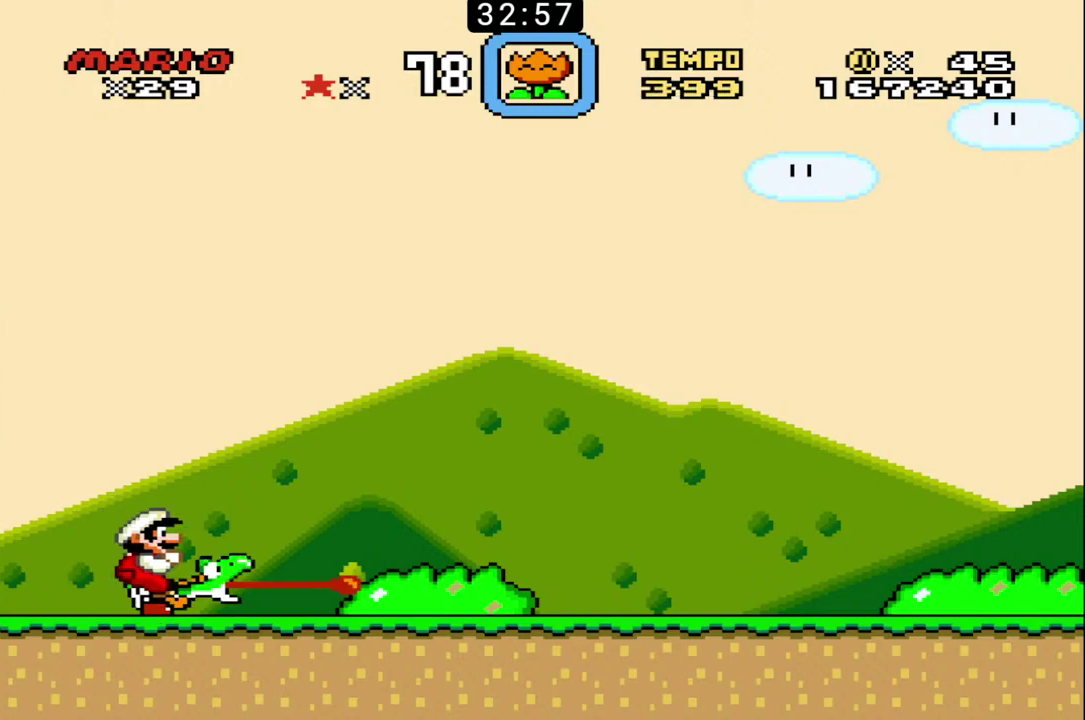
{"buttons": ["B"], "events": []}
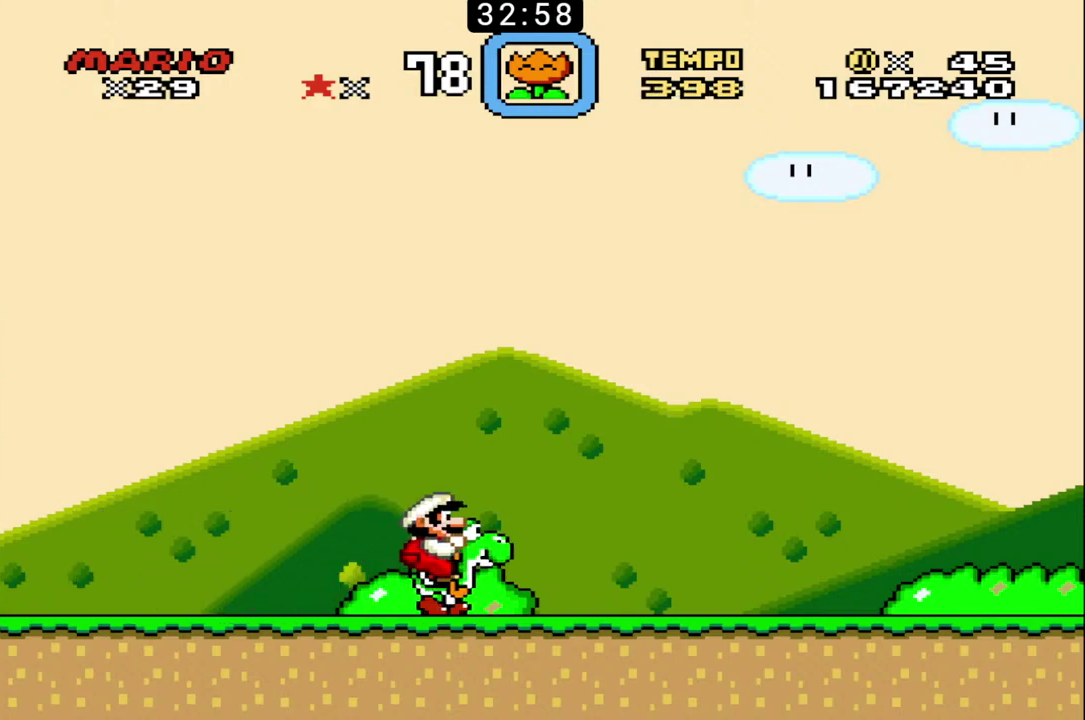
{"buttons": ["B"], "events": []}
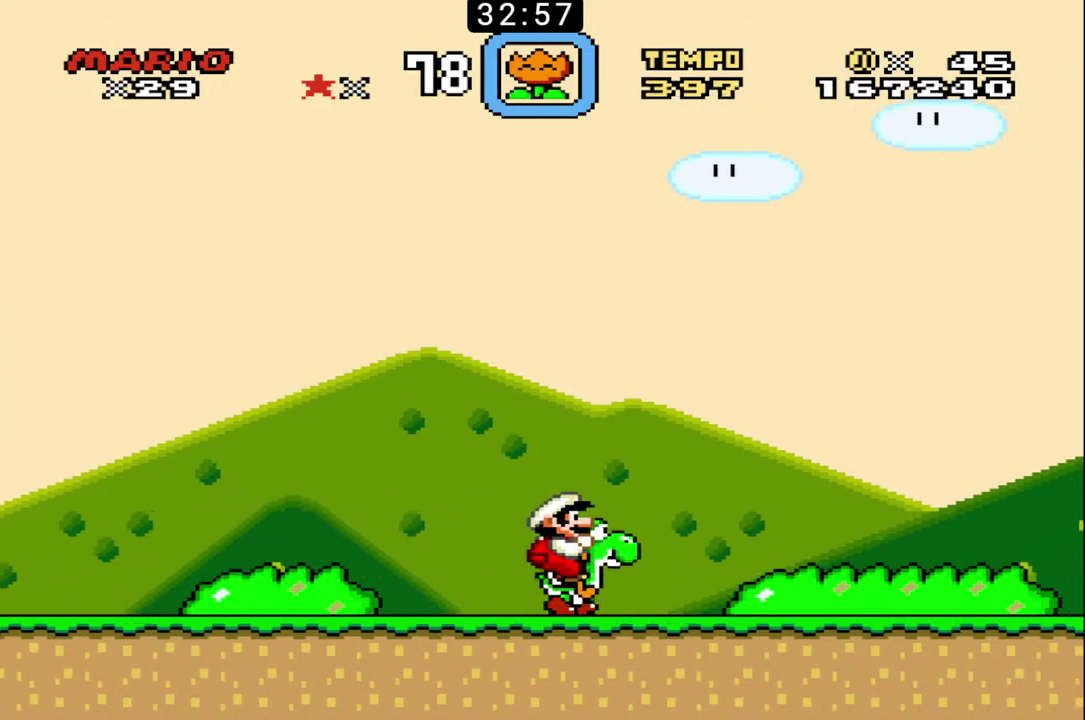
{"buttons": ["B"], "events": []}
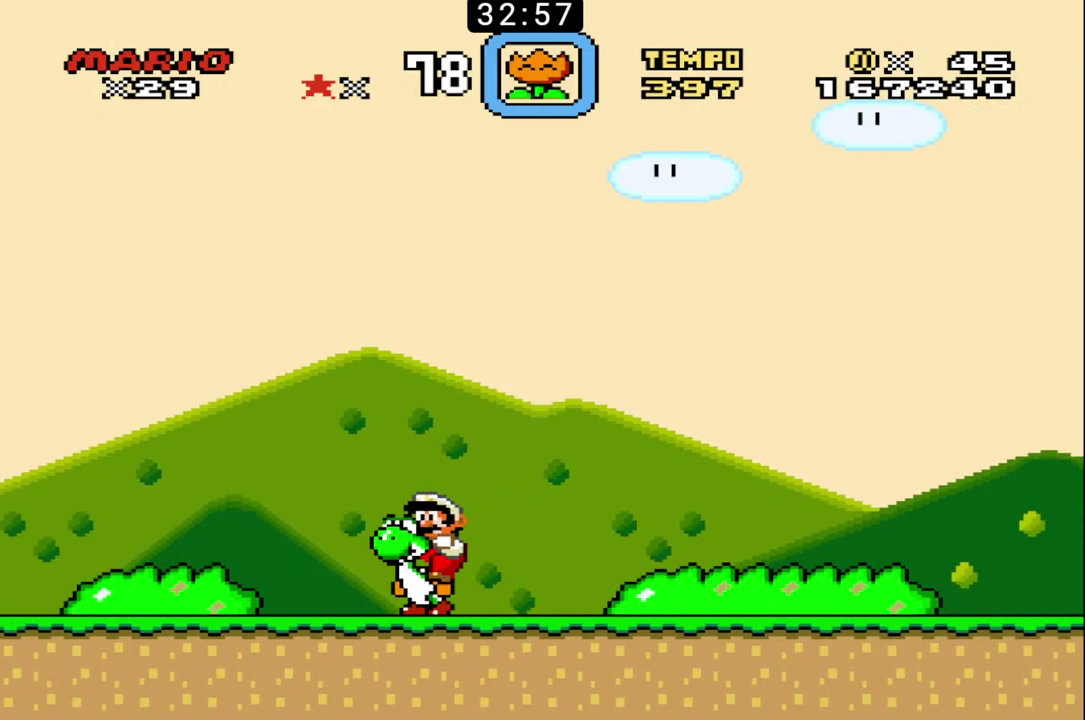
{"buttons": ["B"], "events": []}
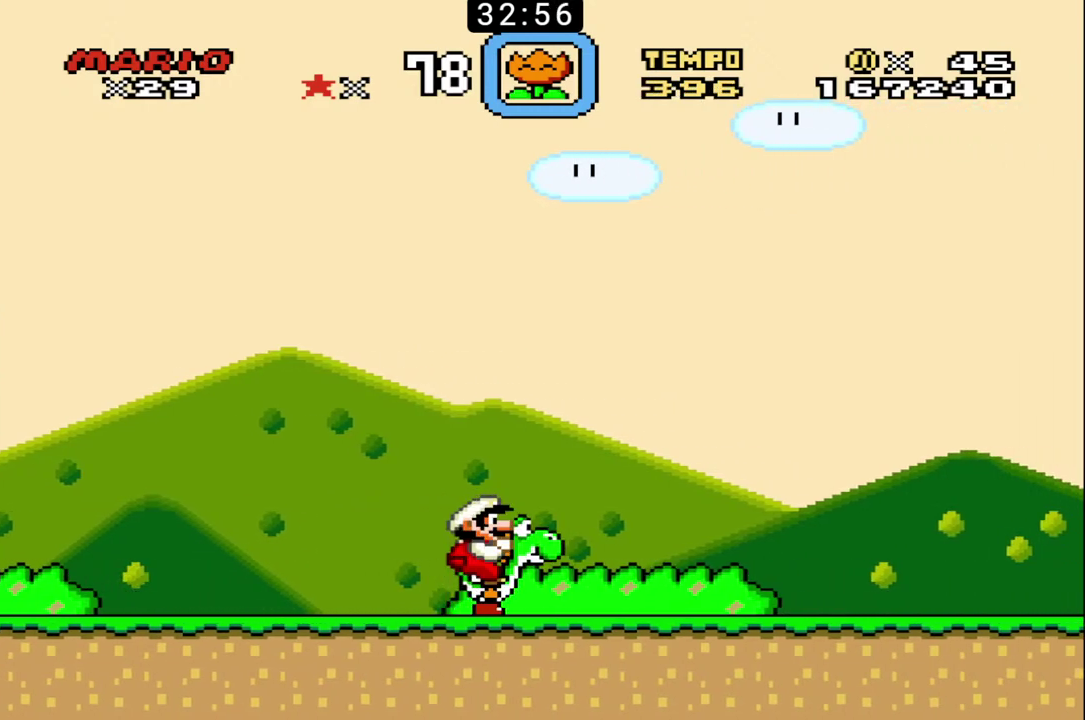
{"buttons": ["B"], "events": []}
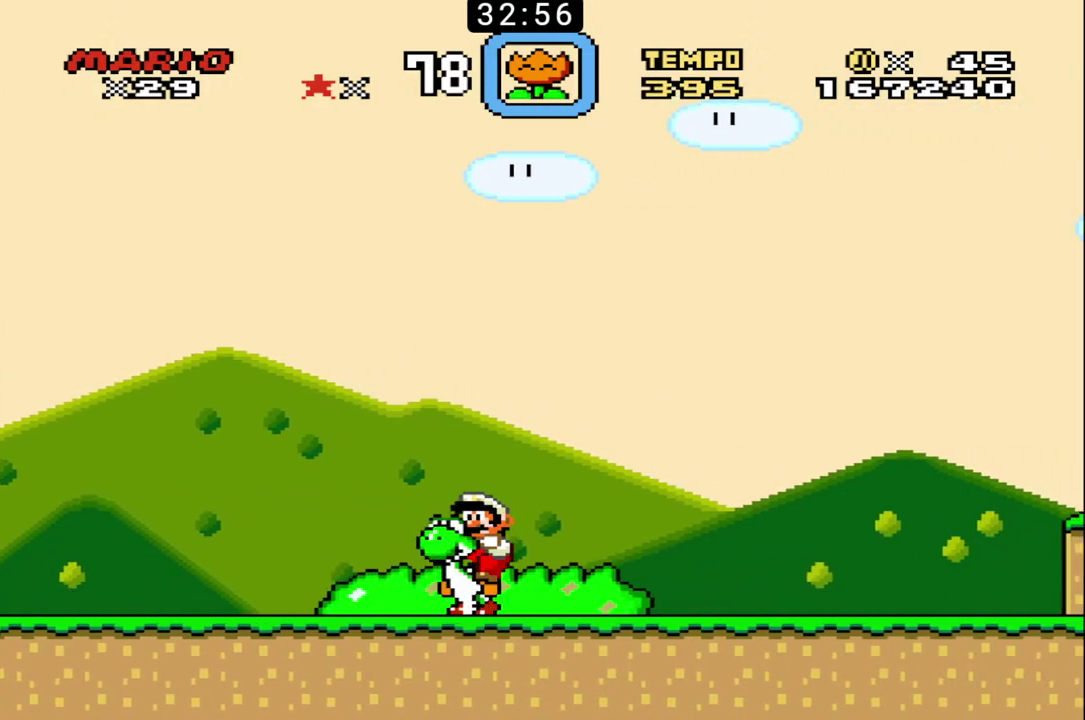
{"buttons": ["B"], "events": []}
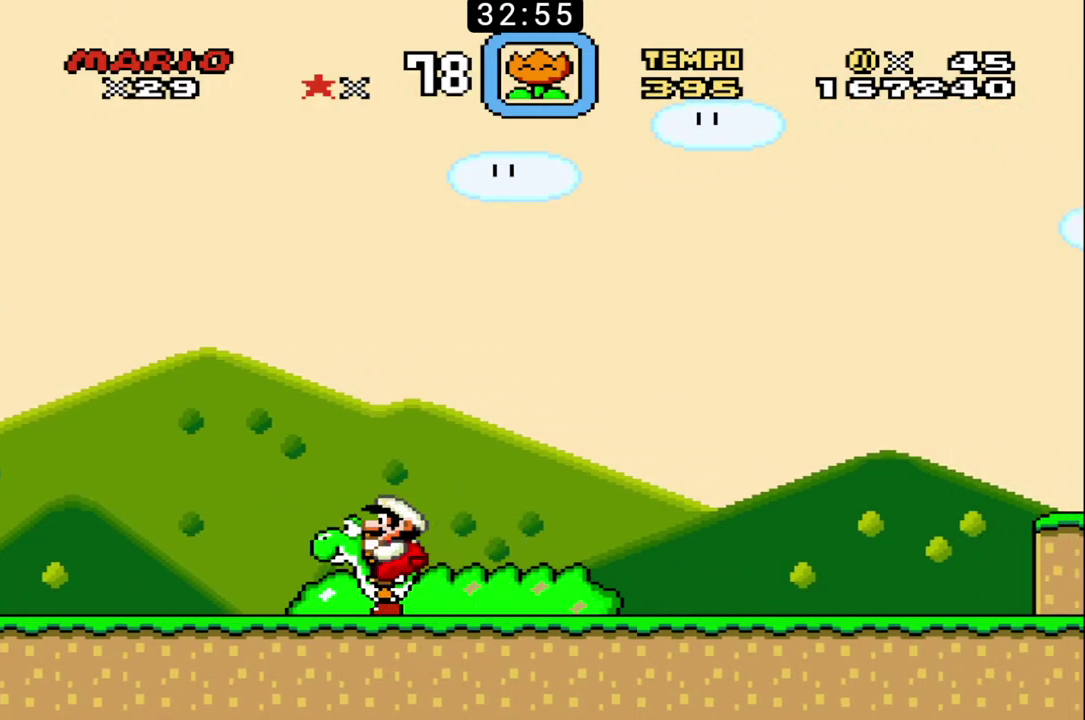
{"buttons": ["B"], "events": []}
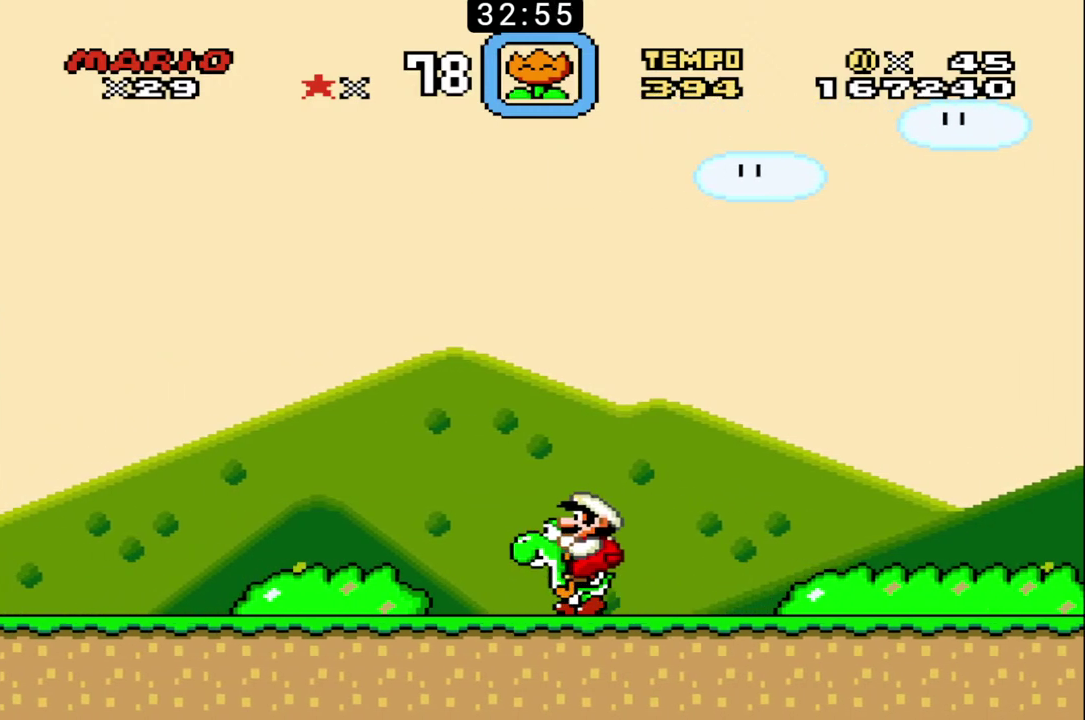
{"buttons": ["B"], "events": []}
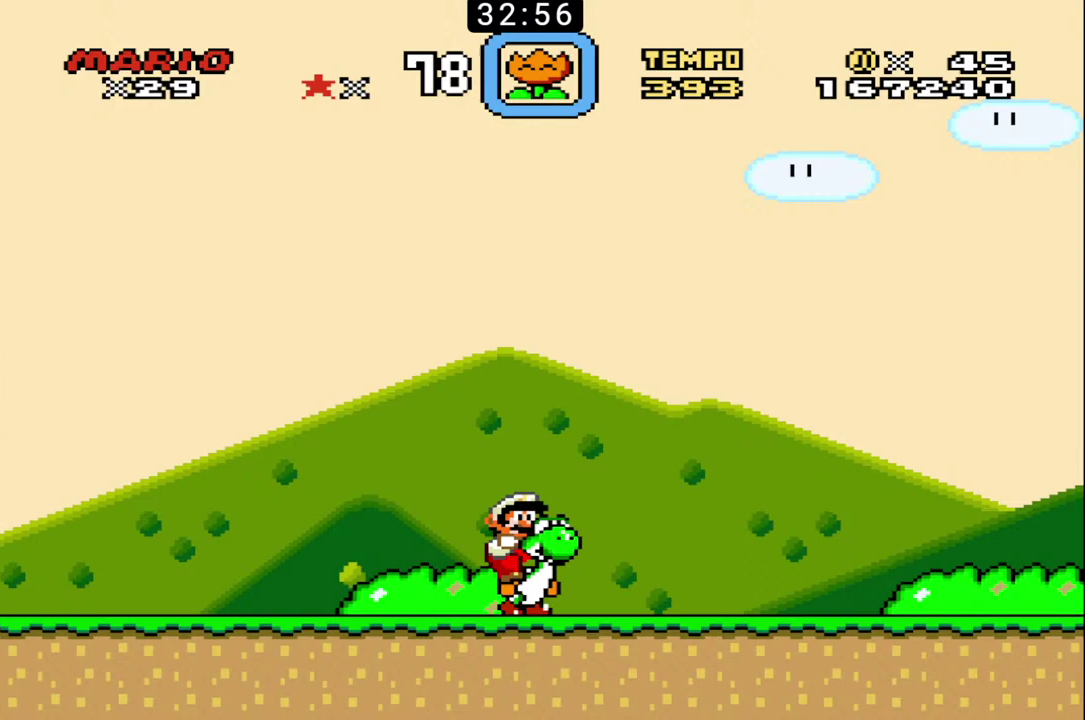
{"buttons": ["B", "R1"], "events": [[167, "R1", "down"]]}
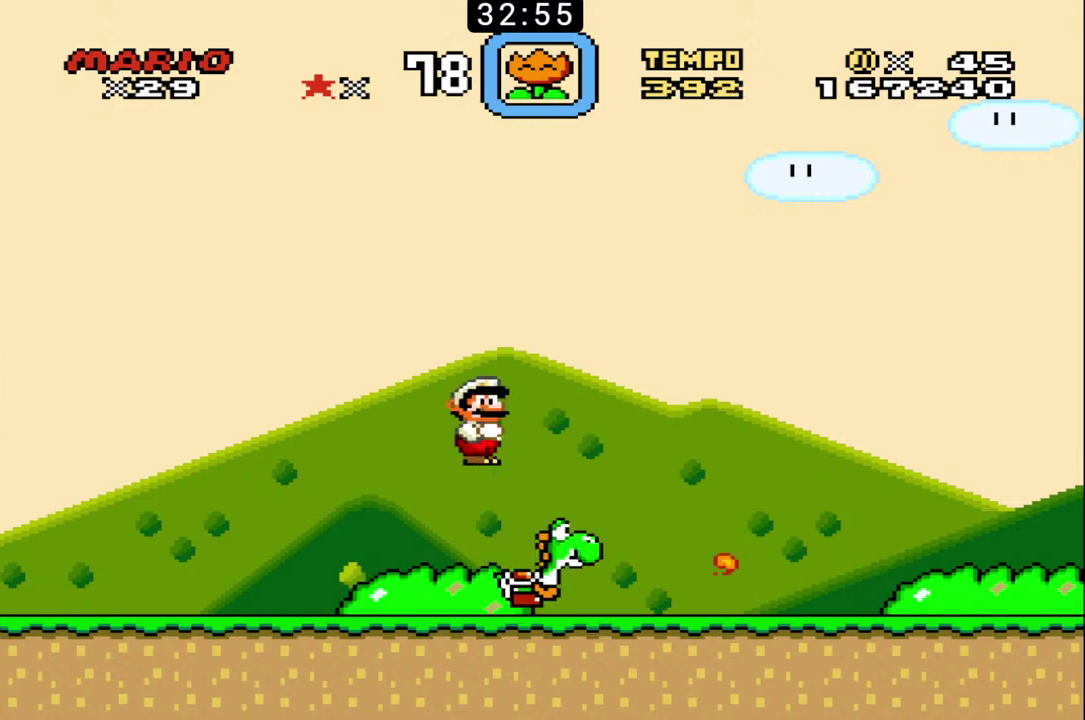
{"buttons": ["B"], "events": [[267, "R1", "up"]]}
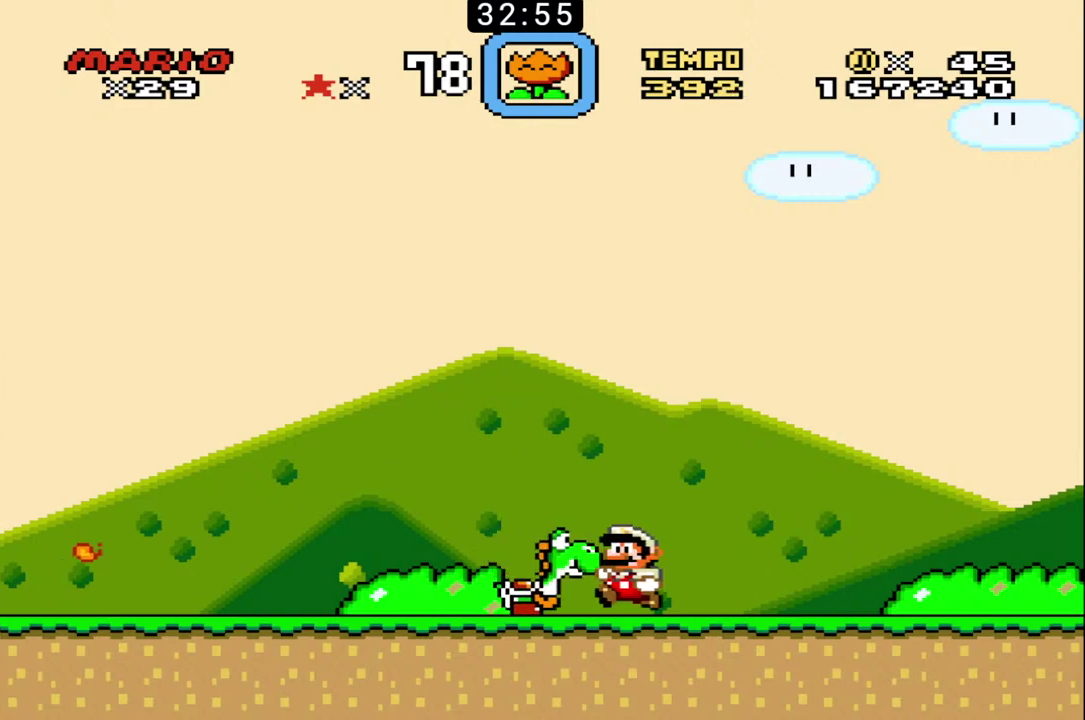
{"buttons": ["B"], "events": []}
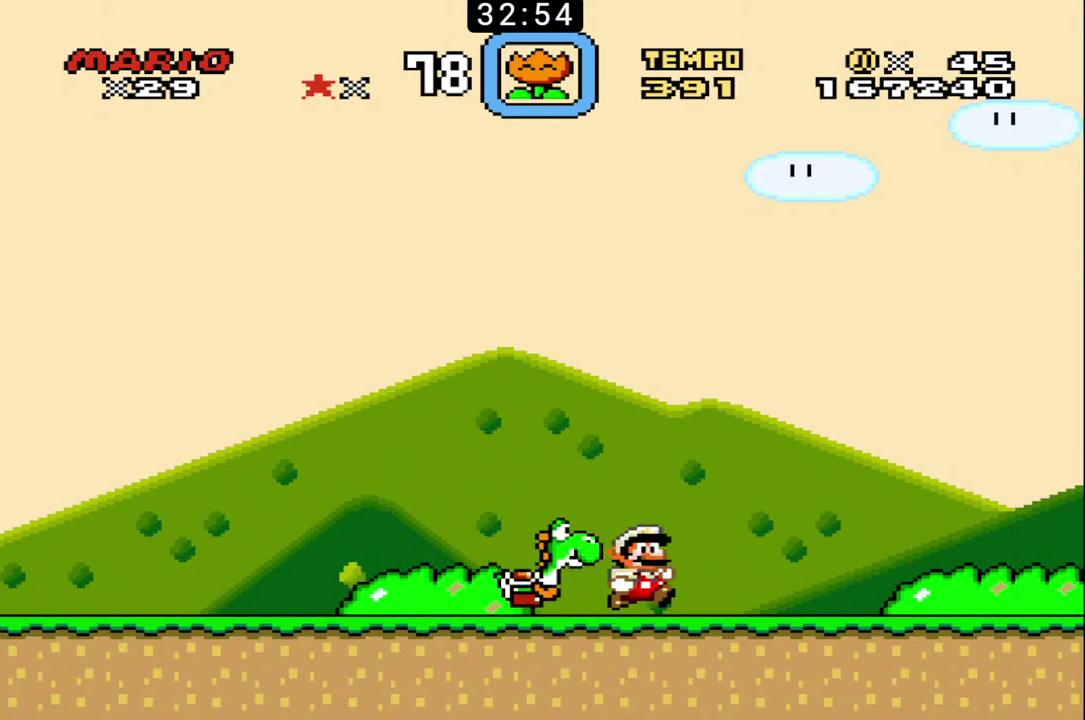
{"buttons": ["B"], "events": []}
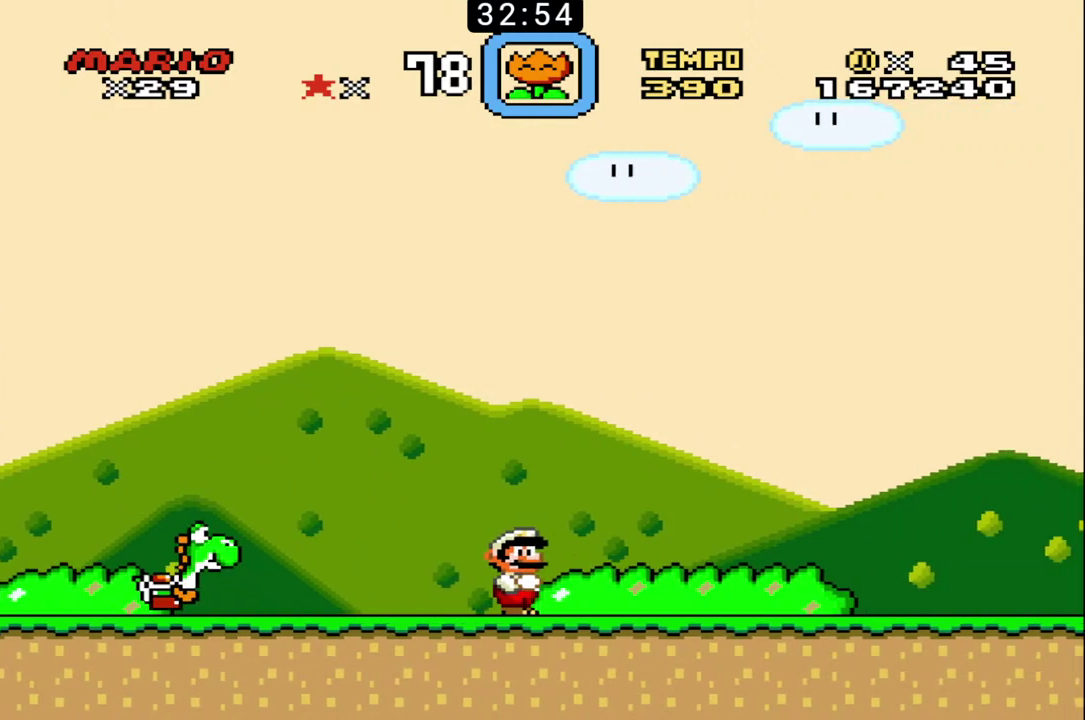
{"buttons": ["B"], "events": []}
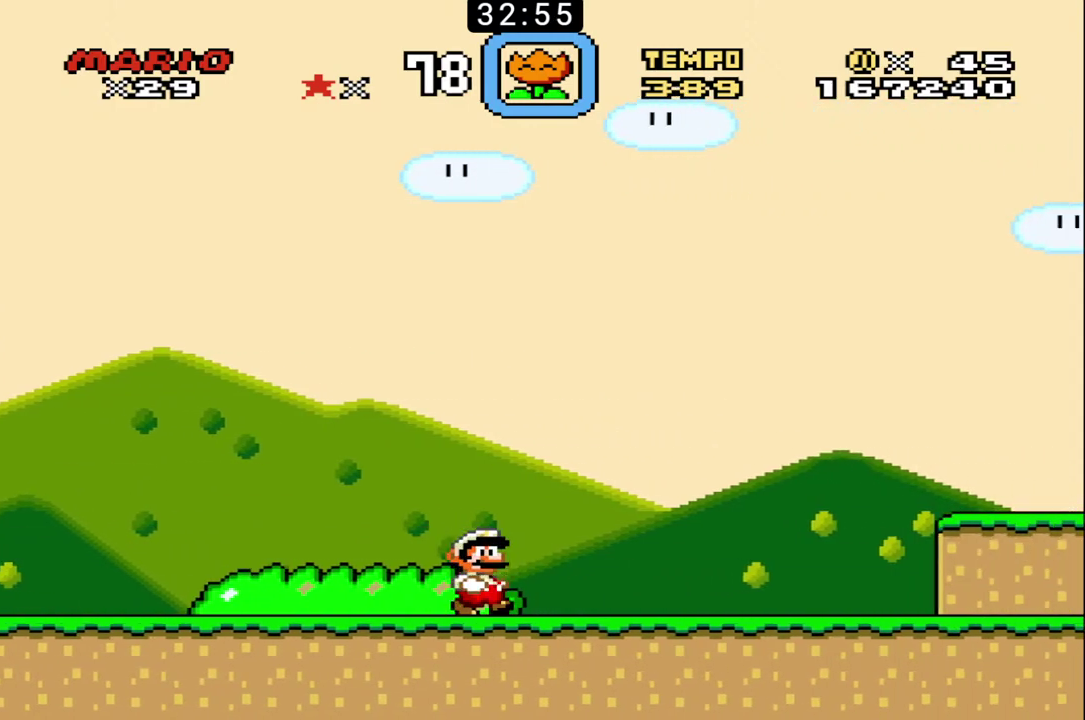
{"buttons": ["B"], "events": []}
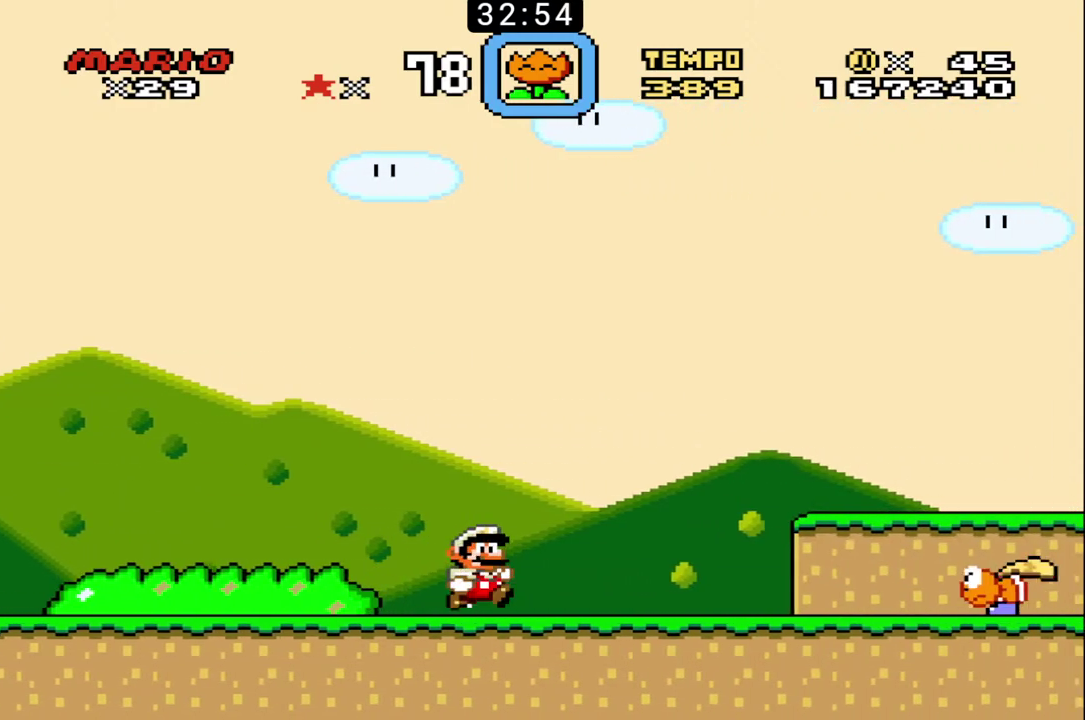
{"buttons": ["B"], "events": []}
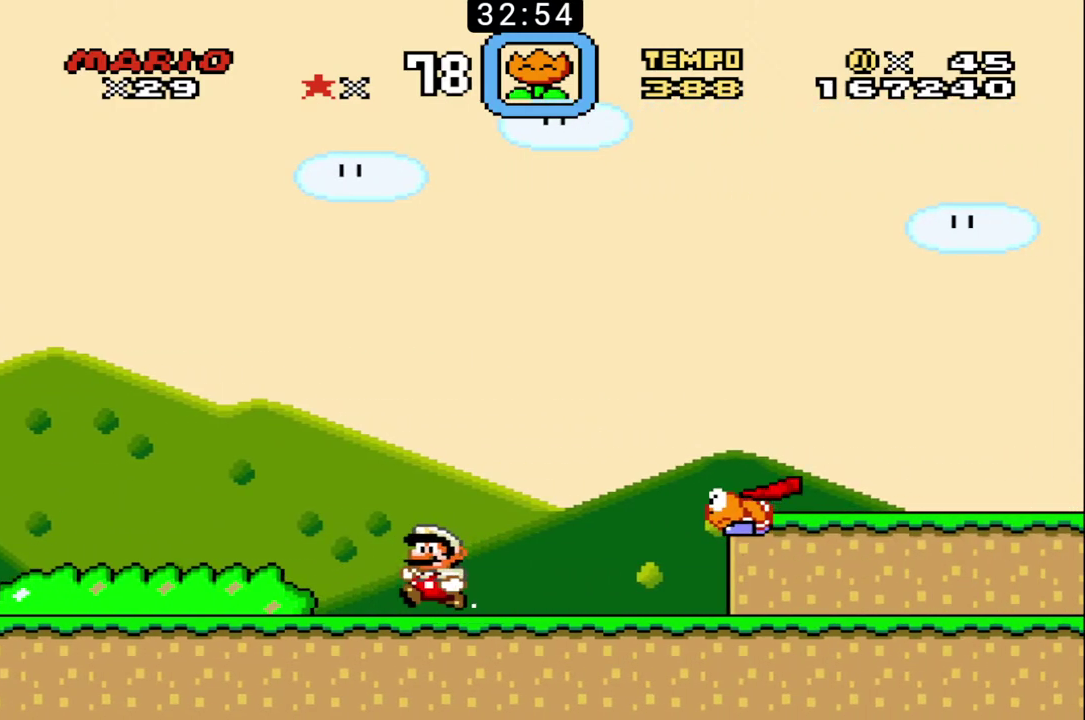
{"buttons": ["B"], "events": [[67, "X", "down"], [433, "X", "up"]]}
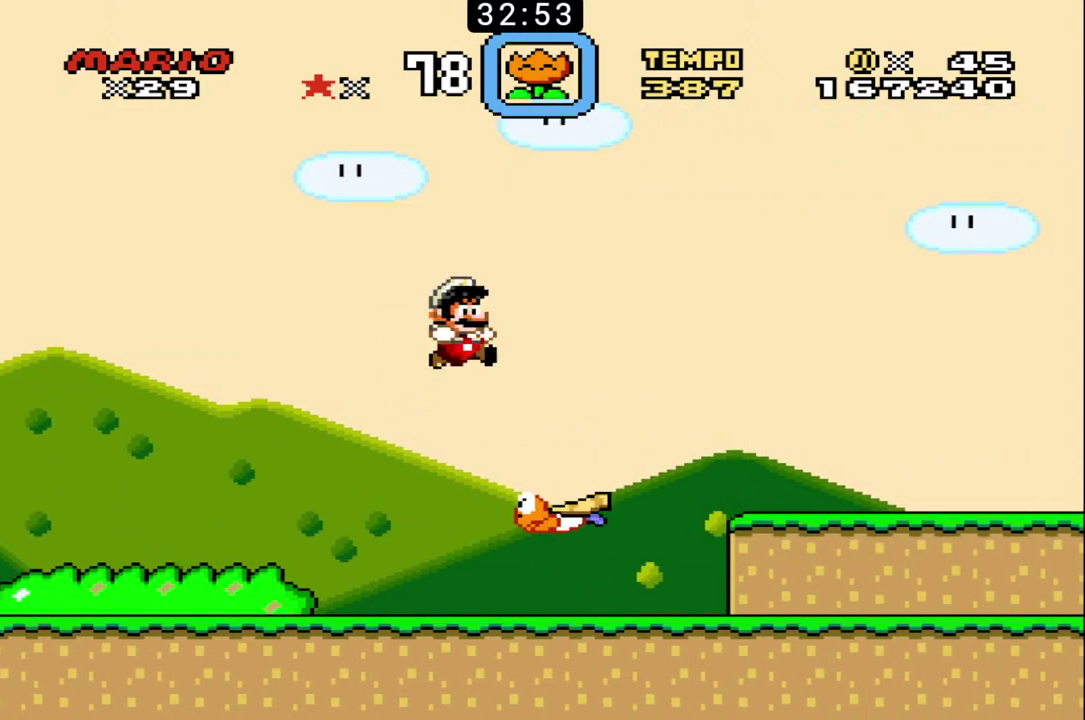
{"buttons": ["B", "X"], "events": [[33, "X", "down"]]}